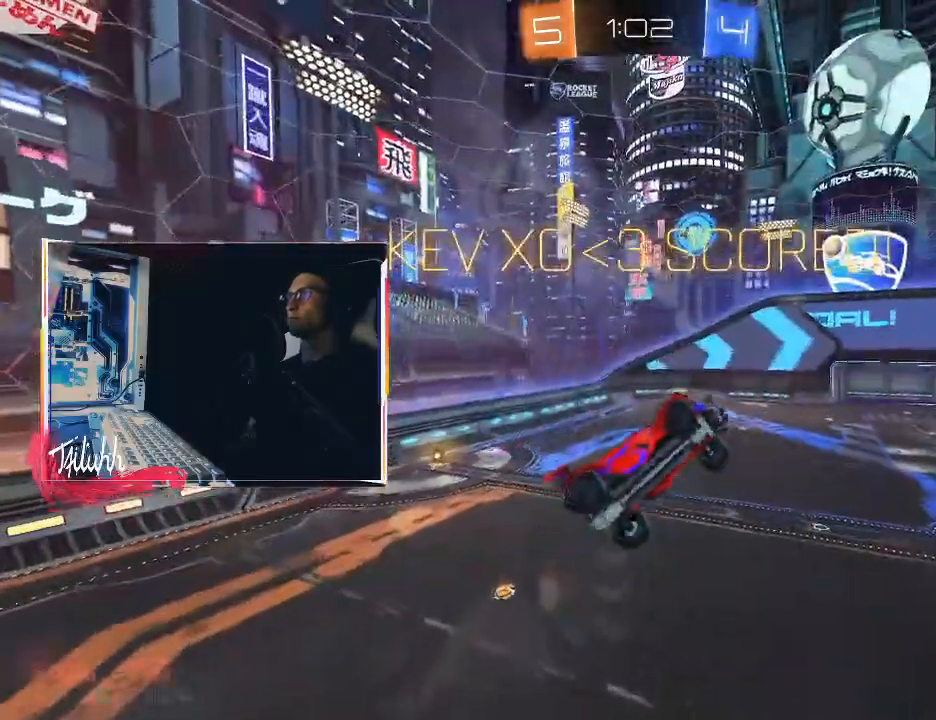
Gameplay with a controller (PlayStation layout); each line is a JSON object with the inputs held at the frame after it. "events" lists button and stick changes between this image and that frame as [ms after this image, input, new state], when the widget could be followed in between.
{"buttons": ["R1"], "left_stick": "right", "right_stick": "center", "events": [[17, "CIRCLE", "down"], [117, "TRIANGLE", "up"], [500, "CIRCLE", "up"]]}
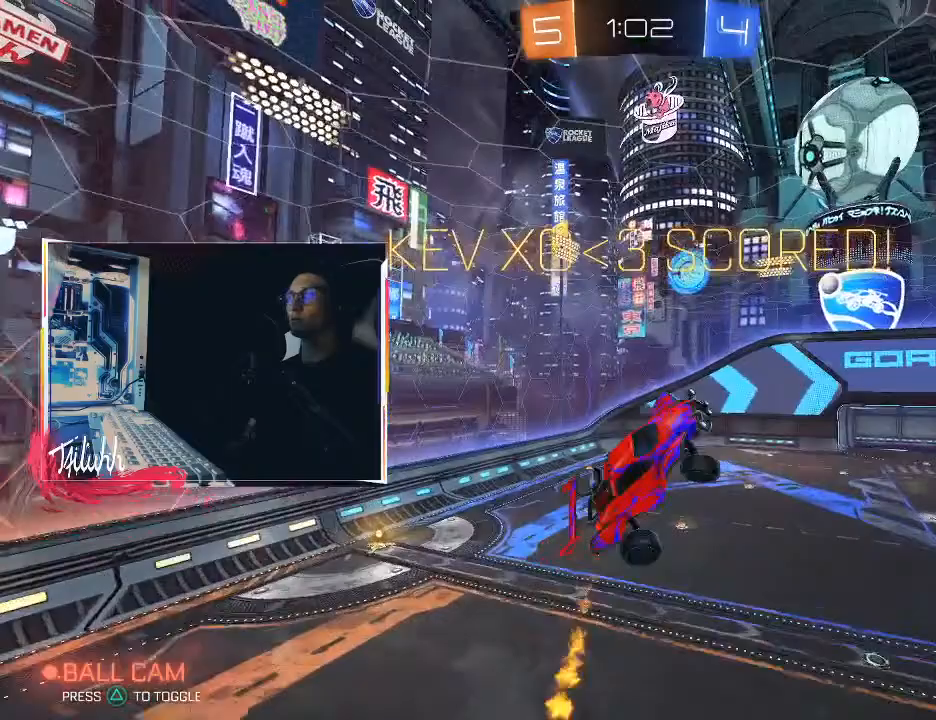
{"buttons": ["L1"], "left_stick": "right", "right_stick": "center", "events": [[117, "R1", "up"], [317, "L1", "down"]]}
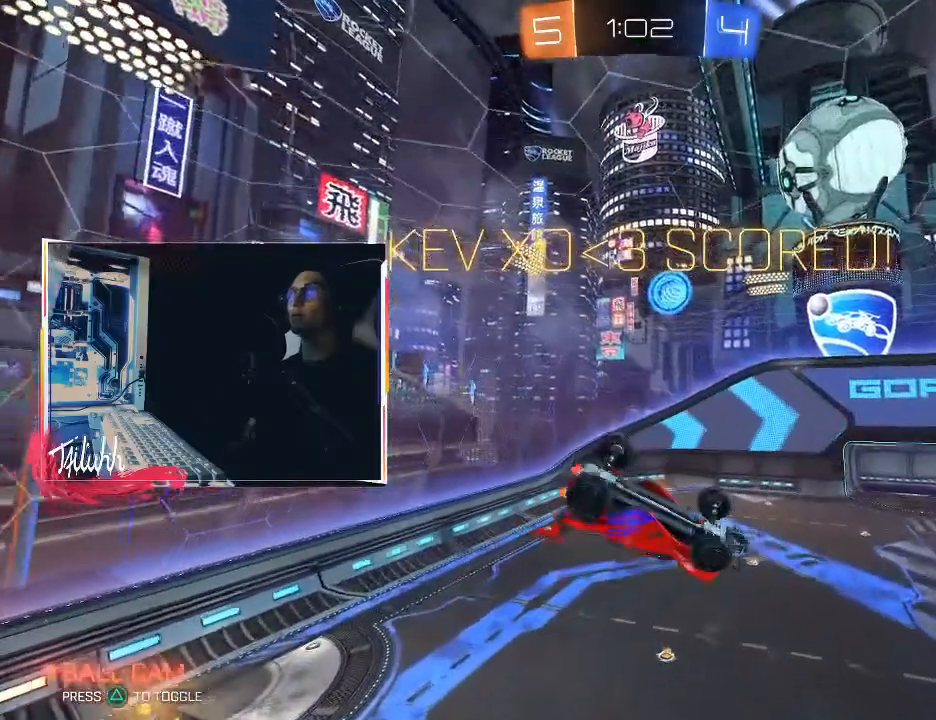
{"buttons": ["R1"], "left_stick": "up-left", "right_stick": "center", "events": [[150, "L1", "up"], [183, "left_stick", "down-left"], [233, "R1", "down"], [367, "left_stick", "up-left"]]}
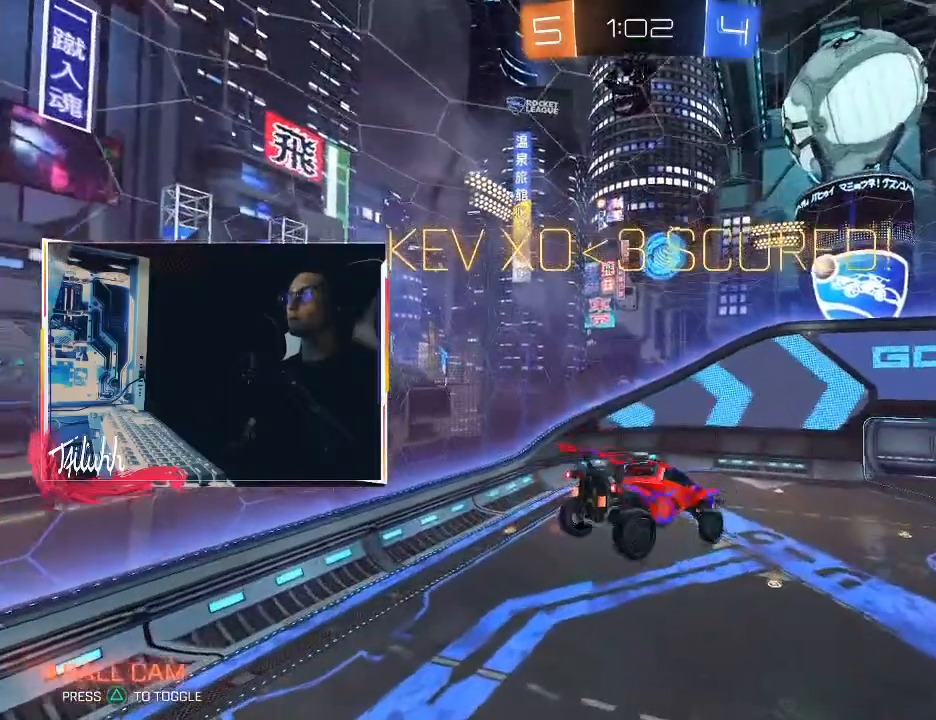
{"buttons": ["R1"], "left_stick": "left", "right_stick": "center", "events": [[450, "left_stick", "left"]]}
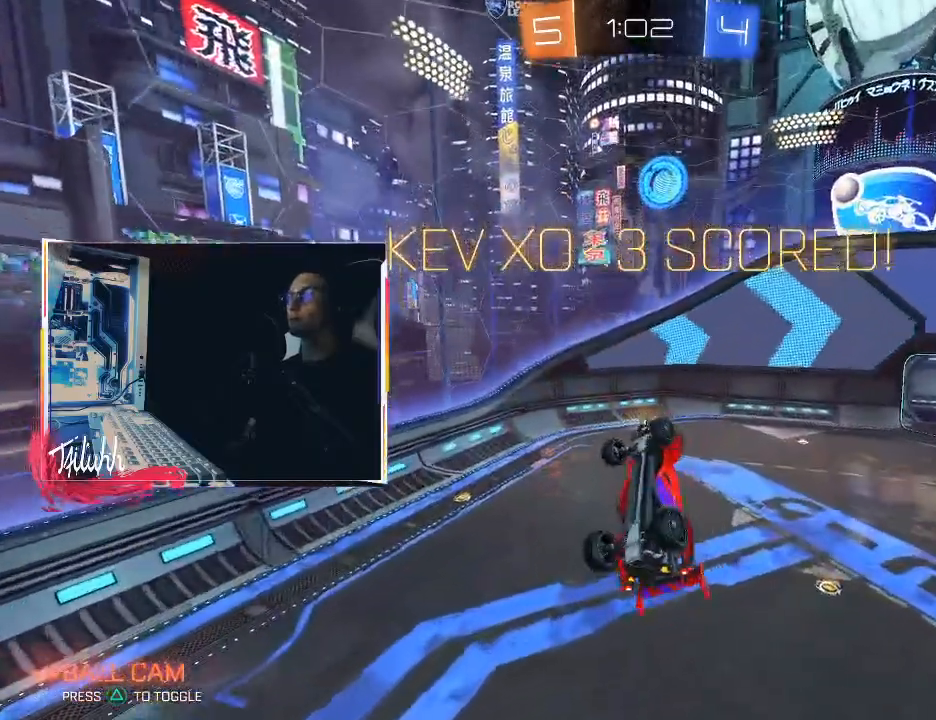
{"buttons": ["TRIANGLE"], "left_stick": "center", "right_stick": "center", "events": [[183, "left_stick", "down-right"], [233, "L1", "down"], [233, "left_stick", "right"], [317, "R1", "up"], [467, "L1", "up"], [483, "left_stick", "center"], [500, "TRIANGLE", "down"]]}
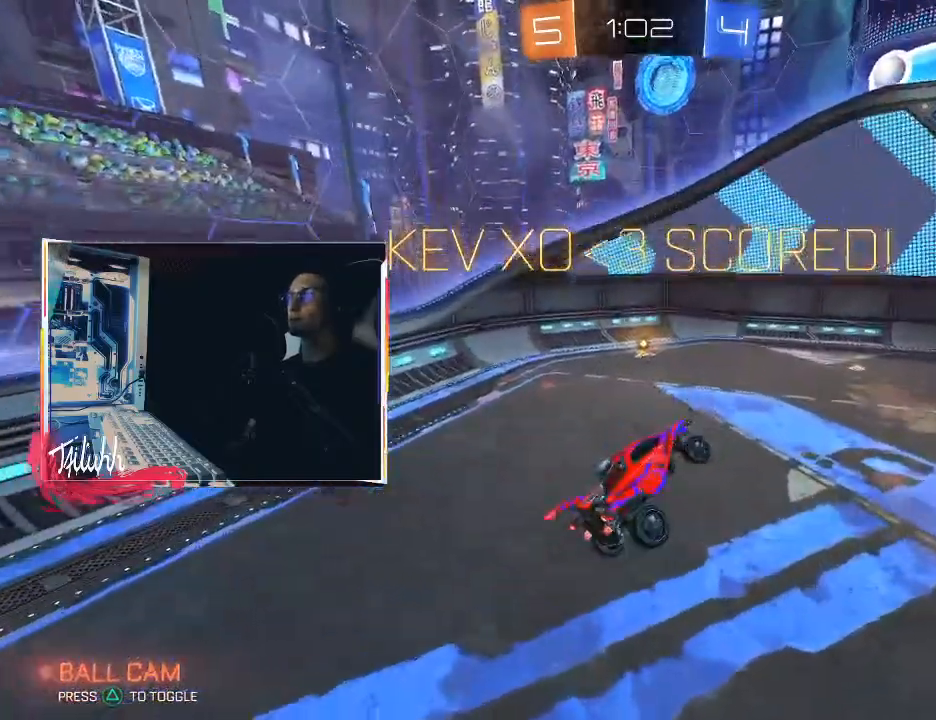
{"buttons": ["CROSS"], "left_stick": "up", "right_stick": "center", "events": [[83, "left_stick", "left"], [133, "TRIANGLE", "up"], [283, "L1", "down"], [300, "left_stick", "up-right"], [400, "left_stick", "up"], [433, "L1", "up"], [483, "CROSS", "down"]]}
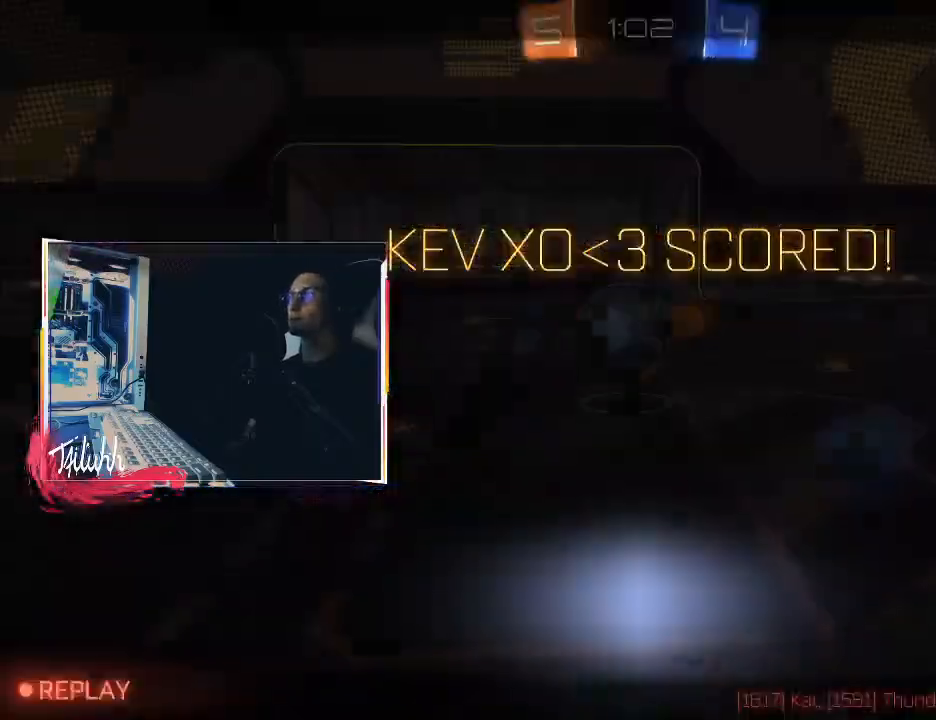
{"buttons": [], "left_stick": "up", "right_stick": "center", "events": [[67, "CROSS", "up"], [133, "CROSS", "down"], [217, "CROSS", "up"], [283, "CROSS", "down"], [383, "CROSS", "up"]]}
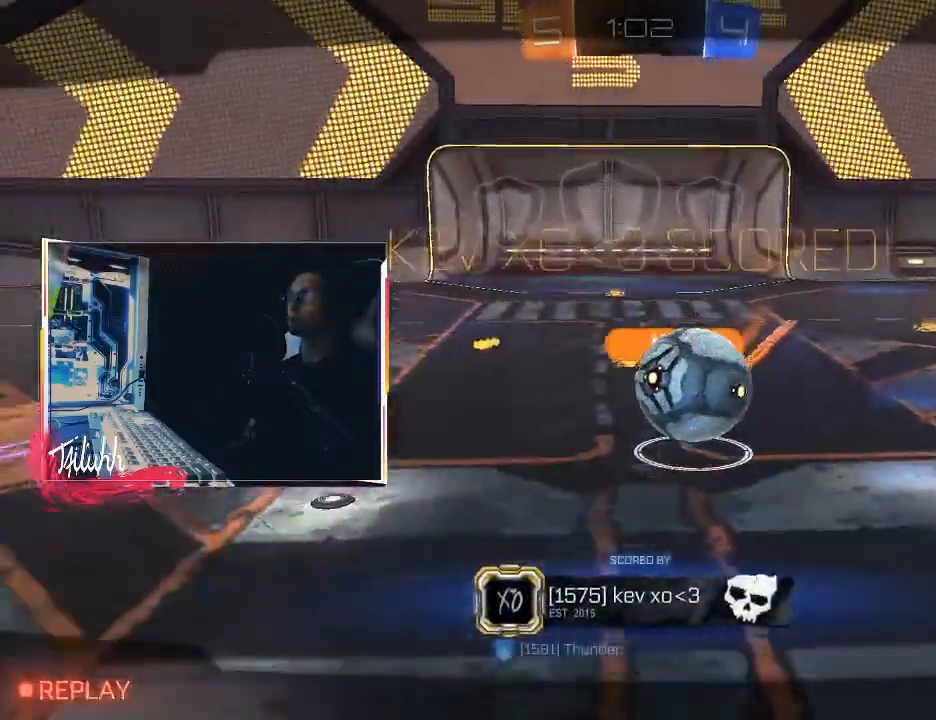
{"buttons": [], "left_stick": "center", "right_stick": "center", "events": [[17, "left_stick", "center"]]}
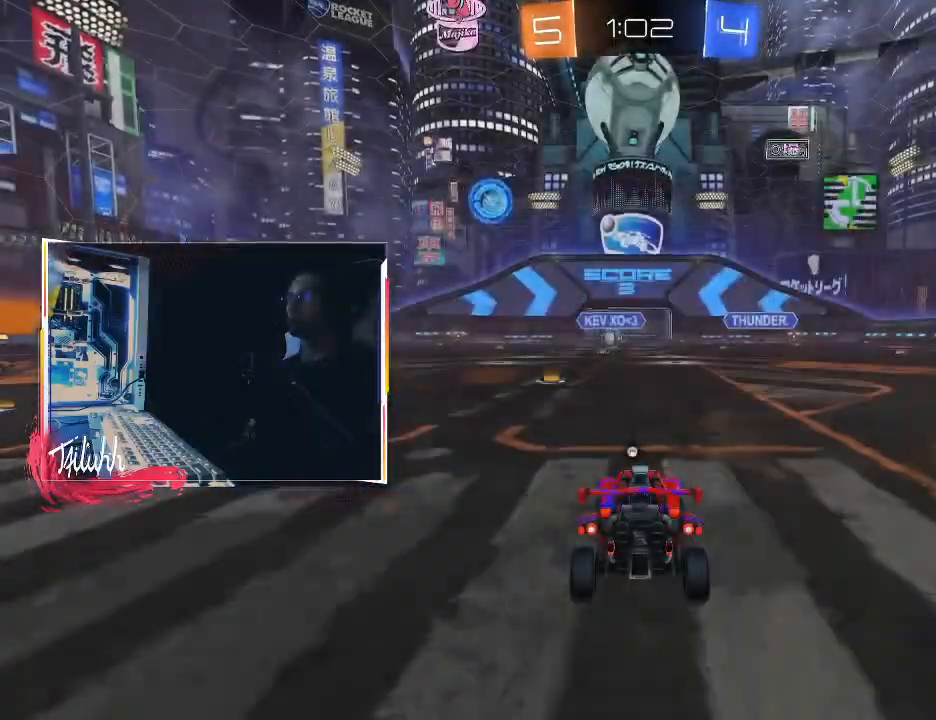
{"buttons": [], "left_stick": "center", "right_stick": "center", "events": []}
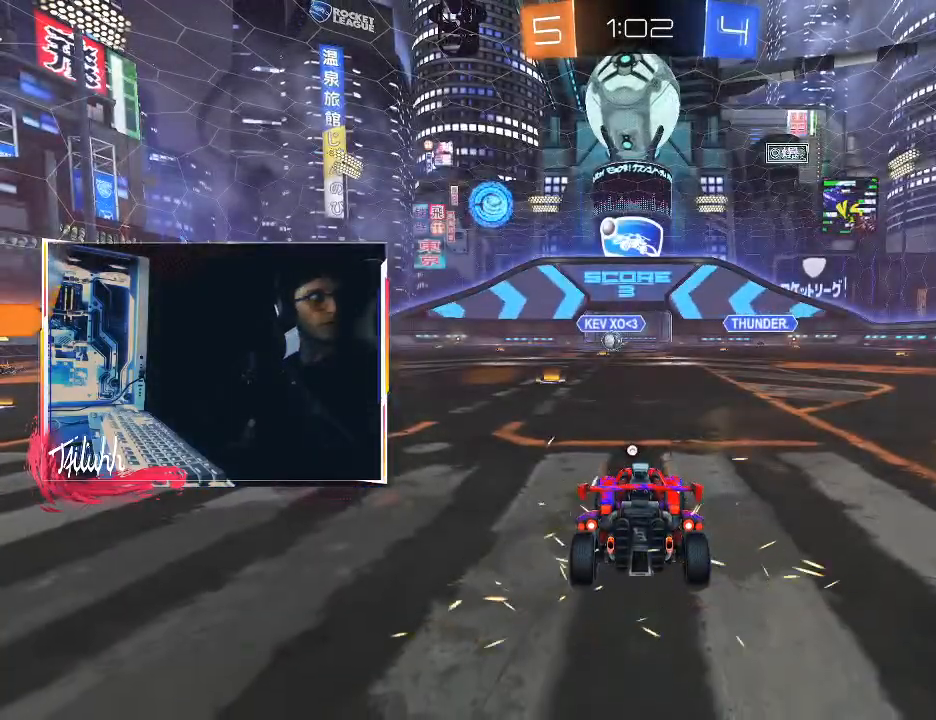
{"buttons": [], "left_stick": "center", "right_stick": "center", "events": []}
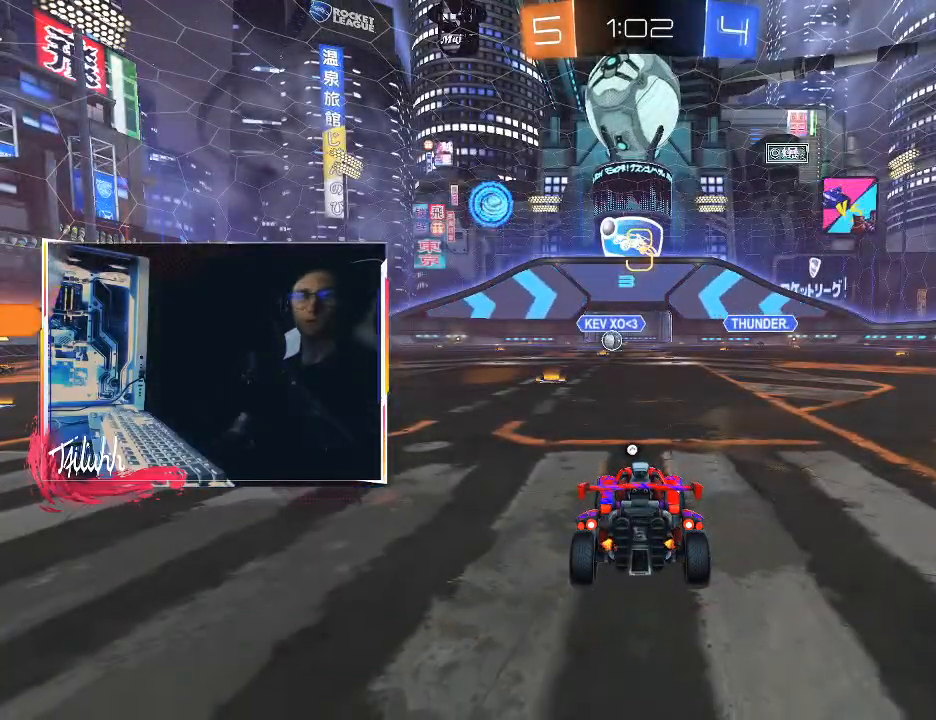
{"buttons": [], "left_stick": "center", "right_stick": "center", "events": []}
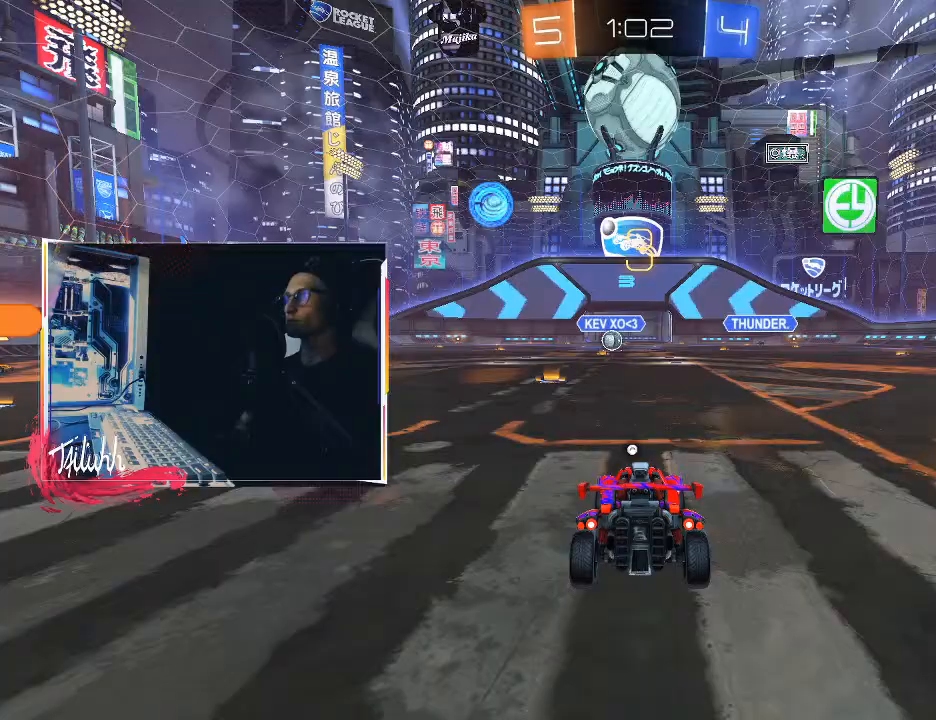
{"buttons": [], "left_stick": "center", "right_stick": "center", "events": [[300, "TRIANGLE", "down"], [367, "TRIANGLE", "up"]]}
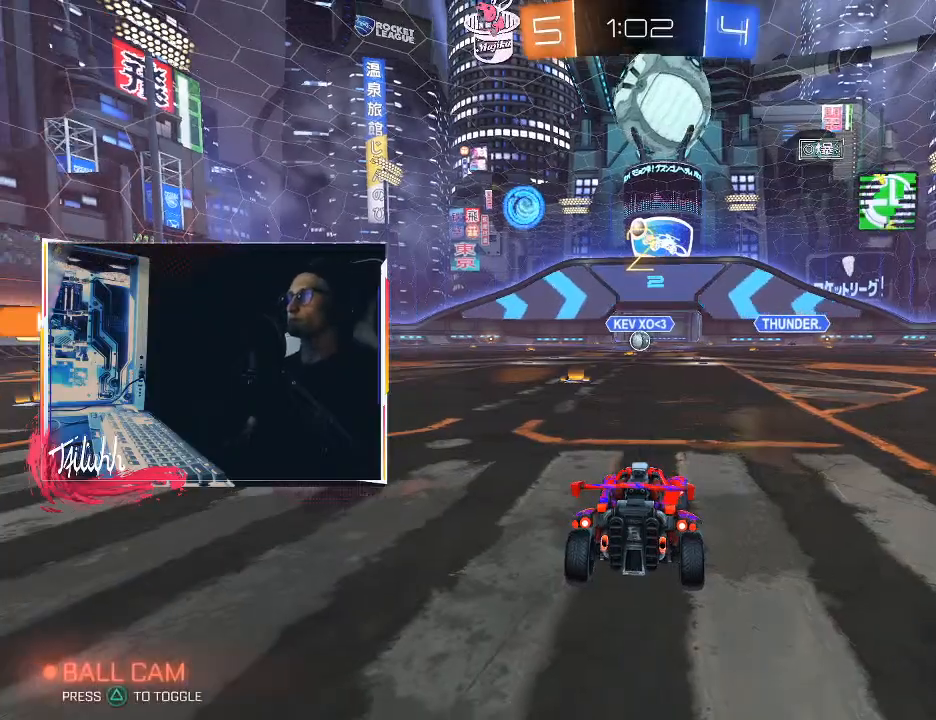
{"buttons": ["R3"], "left_stick": "center", "right_stick": "center", "events": [[333, "R3", "down"], [400, "R3", "up"], [467, "R3", "down"]]}
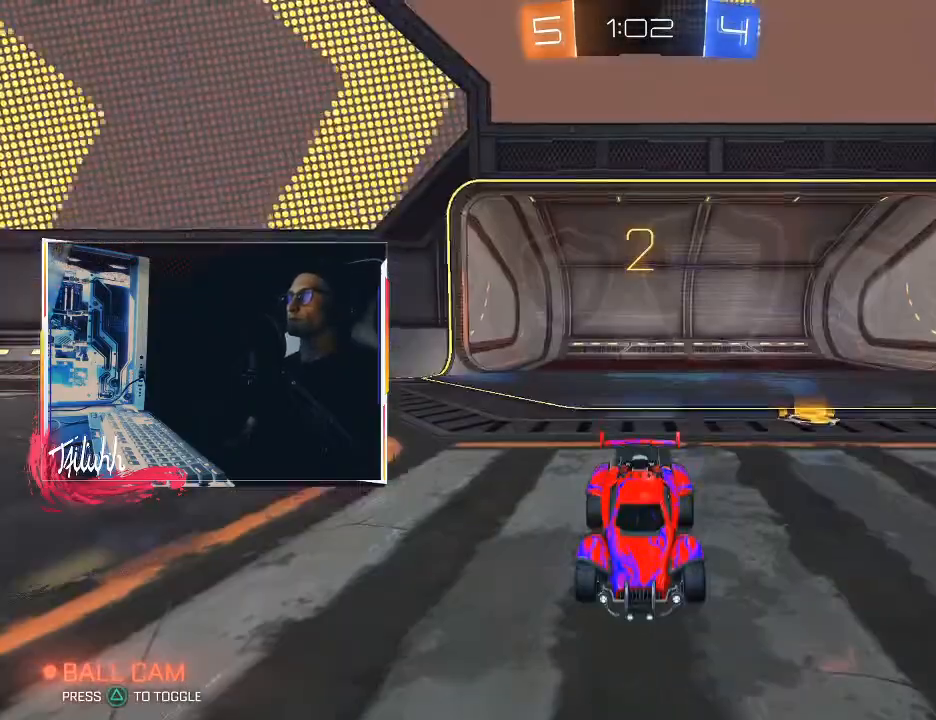
{"buttons": [], "left_stick": "center", "right_stick": "down-left", "events": [[17, "R3", "up"], [333, "right_stick", "right"], [433, "right_stick", "down-left"]]}
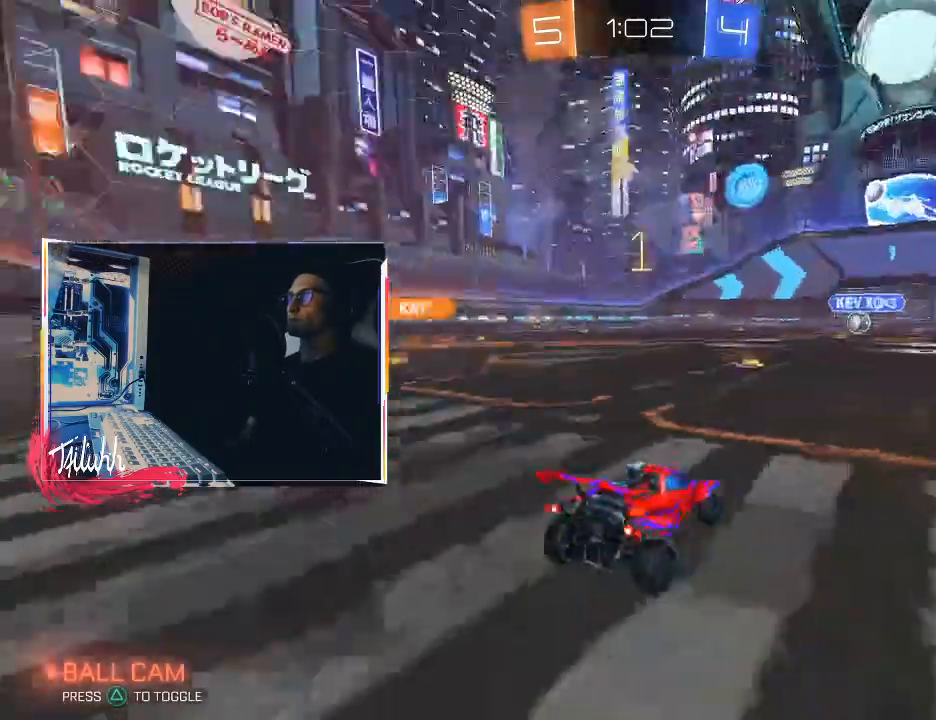
{"buttons": ["CIRCLE", "R2"], "left_stick": "up-left", "right_stick": "center", "events": [[17, "right_stick", "center"], [183, "L1", "down"], [250, "R2", "down"], [267, "L1", "up"], [283, "CIRCLE", "down"], [383, "L1", "down"], [417, "left_stick", "up-left"], [467, "L1", "up"]]}
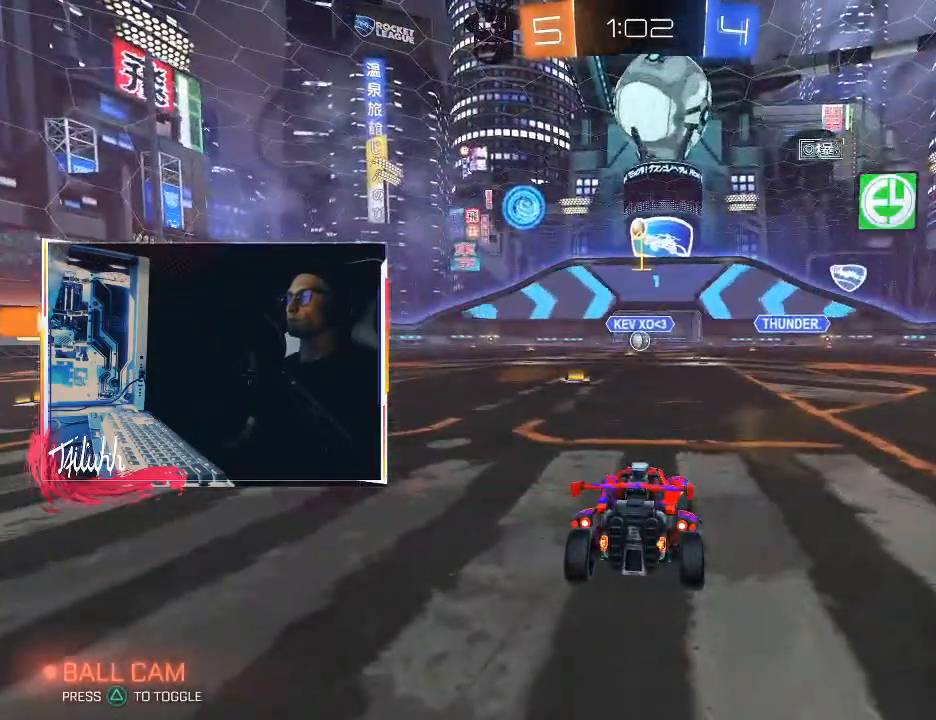
{"buttons": ["CIRCLE", "R2"], "left_stick": "up-left", "right_stick": "center", "events": []}
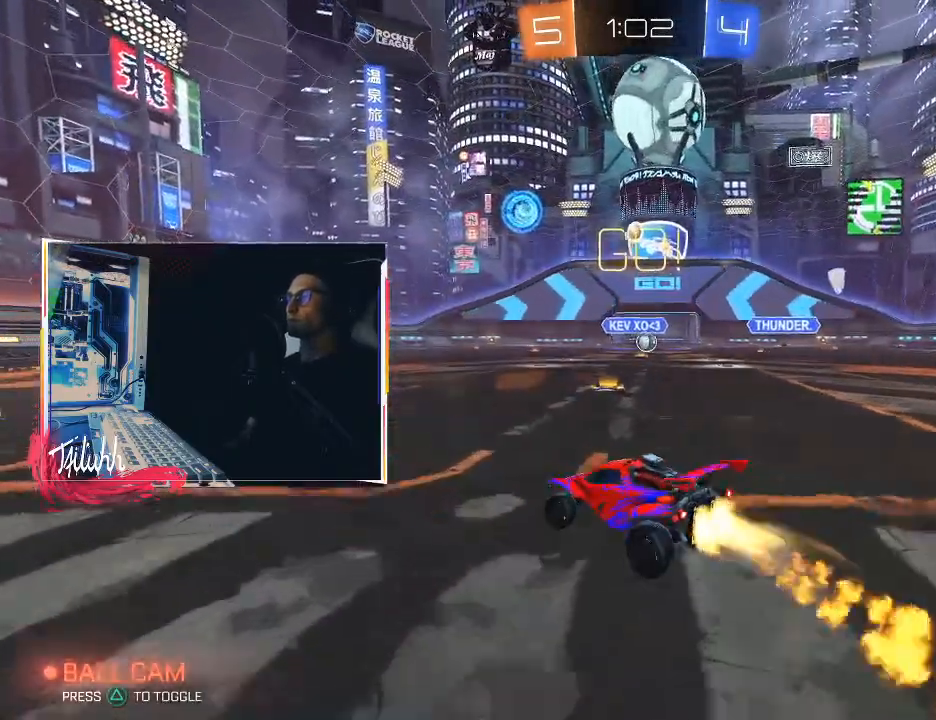
{"buttons": ["CROSS", "CIRCLE", "L1", "R2"], "left_stick": "up-left", "right_stick": "center", "events": [[233, "left_stick", "center"], [300, "CROSS", "down"], [367, "CROSS", "up"], [383, "CIRCLE", "up"], [400, "CIRCLE", "down"], [400, "L1", "down"], [400, "left_stick", "up-left"], [433, "CROSS", "down"]]}
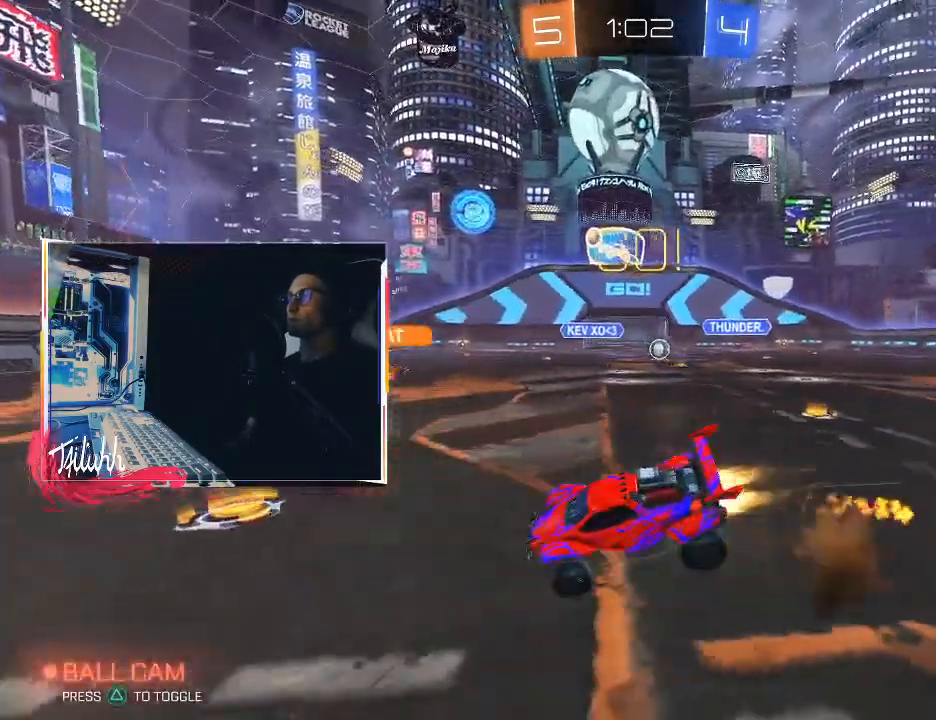
{"buttons": [], "left_stick": "center", "right_stick": "center", "events": [[50, "CROSS", "up"], [67, "R2", "up"], [217, "TRIANGLE", "down"], [317, "TRIANGLE", "up"], [333, "L1", "up"], [383, "CIRCLE", "up"], [417, "left_stick", "center"]]}
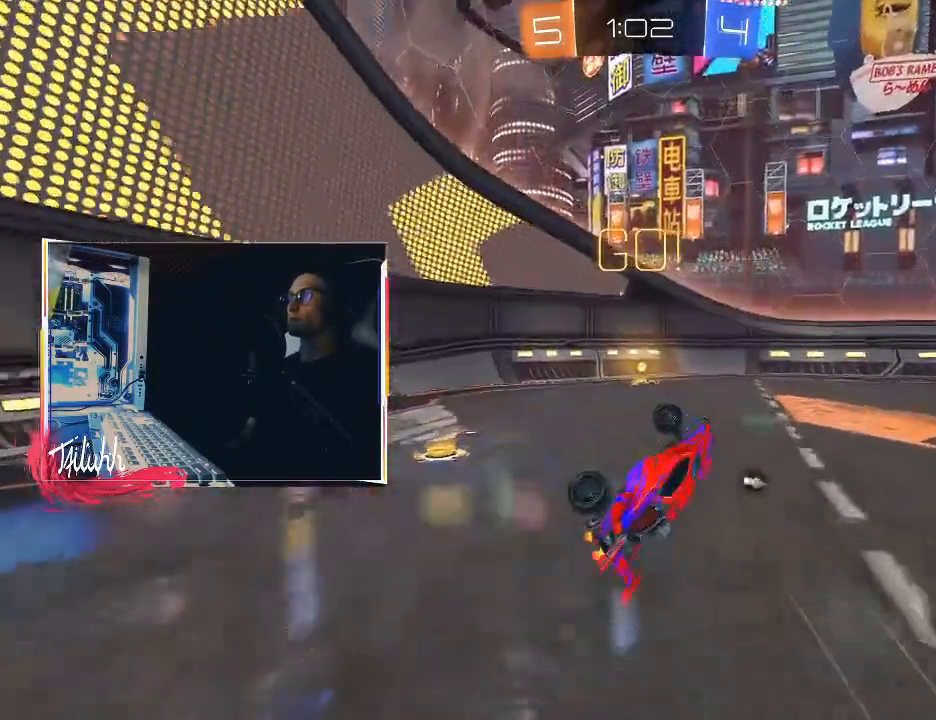
{"buttons": ["R2"], "left_stick": "down-right", "right_stick": "center", "events": [[67, "R2", "down"], [183, "TRIANGLE", "down"], [267, "TRIANGLE", "up"], [500, "left_stick", "down-right"]]}
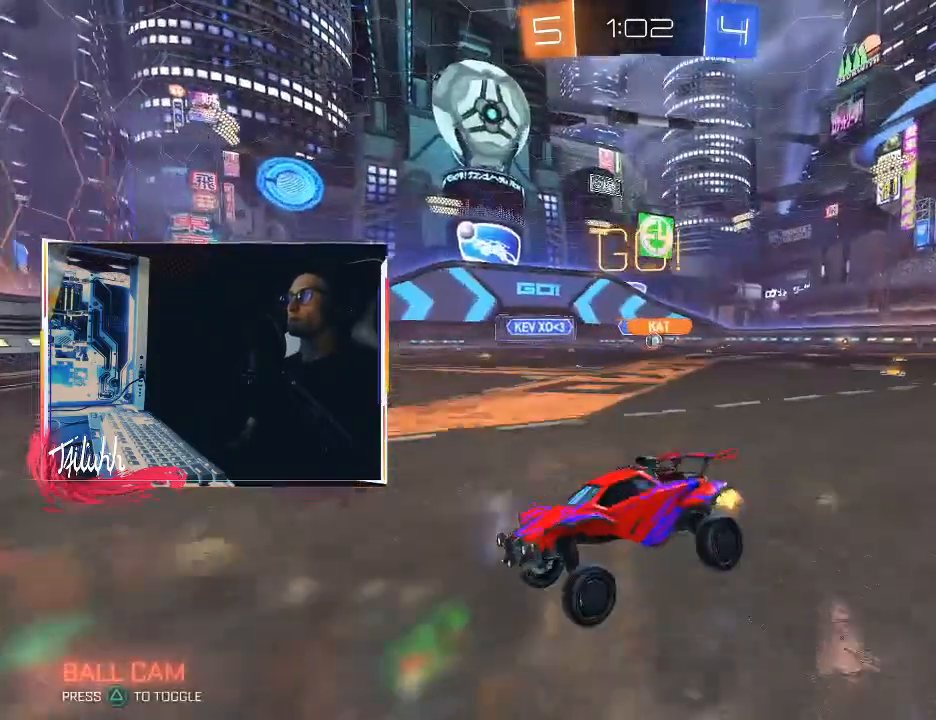
{"buttons": ["CIRCLE", "R2"], "left_stick": "down-right", "right_stick": "center", "events": [[50, "L1", "down"], [117, "L1", "up"], [217, "L1", "down"], [300, "L1", "up"], [317, "CIRCLE", "down"]]}
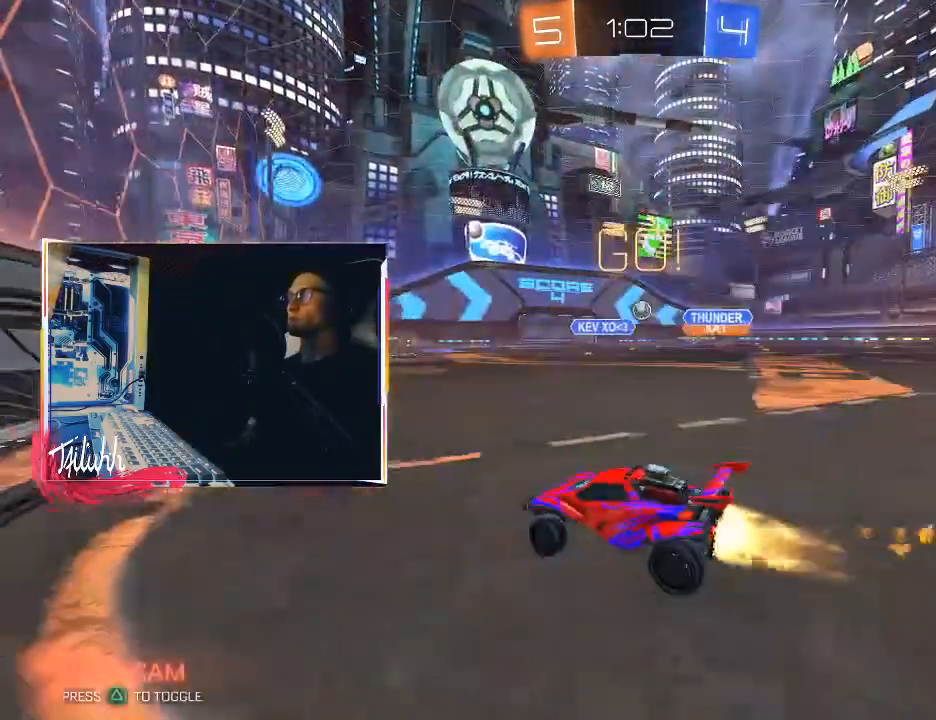
{"buttons": ["L2"], "left_stick": "center", "right_stick": "center", "events": [[67, "left_stick", "center"], [267, "left_stick", "right"], [333, "left_stick", "center"], [400, "CIRCLE", "up"], [450, "R2", "up"], [483, "L2", "down"]]}
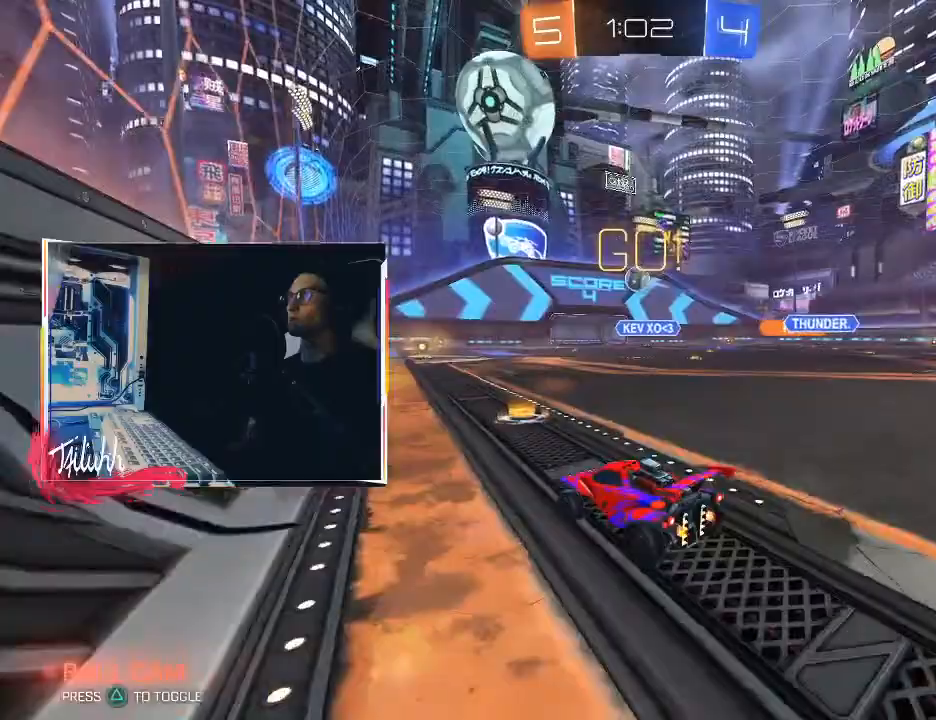
{"buttons": ["CIRCLE", "L1"], "left_stick": "down-left", "right_stick": "center", "events": [[83, "R2", "down"], [100, "L2", "up"], [100, "left_stick", "down-right"], [183, "CROSS", "down"], [317, "R2", "up"], [333, "CIRCLE", "down"], [400, "CROSS", "up"], [417, "L1", "down"], [417, "left_stick", "down-left"]]}
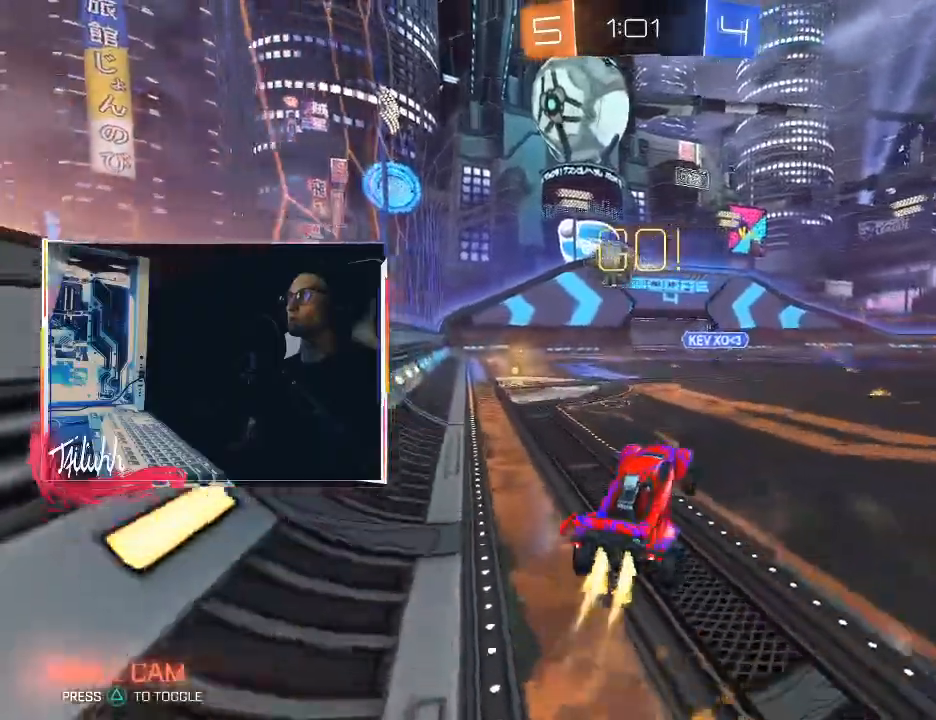
{"buttons": ["CROSS", "CIRCLE", "L1"], "left_stick": "up-left", "right_stick": "center", "events": [[183, "CIRCLE", "up"], [350, "CIRCLE", "down"], [350, "left_stick", "up-left"], [483, "CROSS", "down"]]}
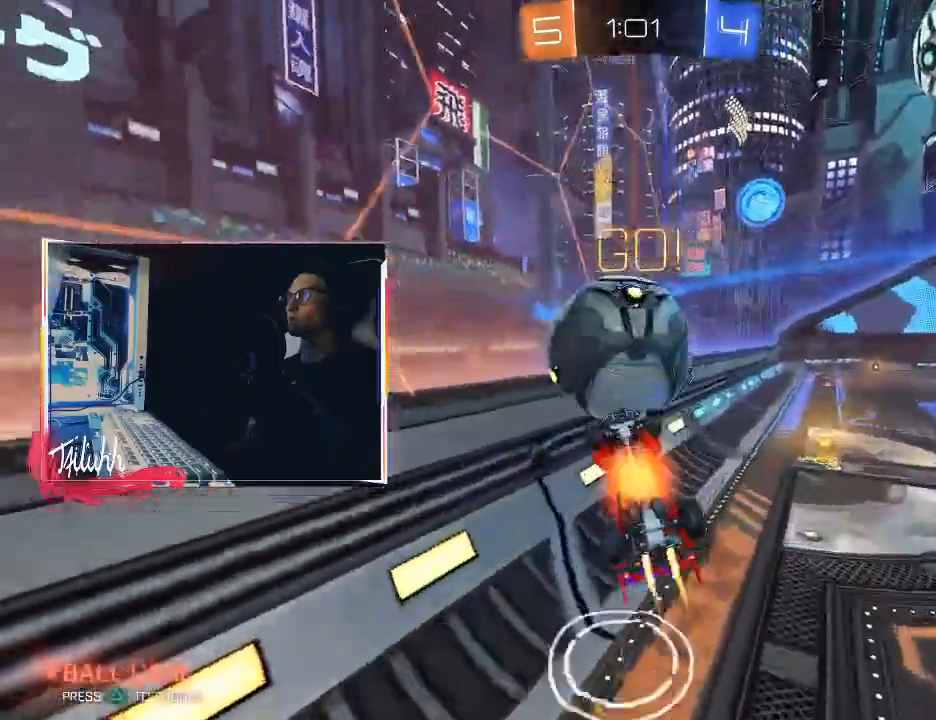
{"buttons": ["CIRCLE", "L1"], "left_stick": "down-right", "right_stick": "center", "events": [[17, "L3", "down"], [17, "left_stick", "down-right"], [33, "CROSS", "up"], [83, "left_stick", "down"], [133, "CROSS", "down"], [217, "CROSS", "up"], [333, "L3", "up"], [500, "left_stick", "down-right"]]}
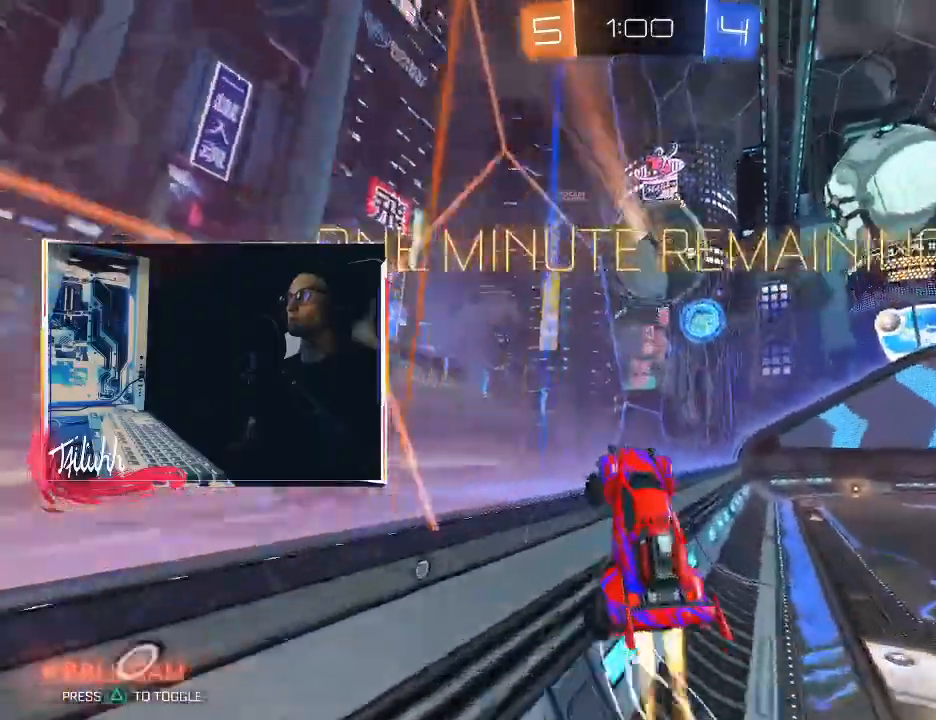
{"buttons": ["CIRCLE", "R2"], "left_stick": "right", "right_stick": "center", "events": [[17, "CIRCLE", "up"], [67, "L1", "up"], [150, "R2", "down"], [167, "left_stick", "right"], [183, "L1", "down"], [383, "L1", "up"], [467, "CIRCLE", "down"]]}
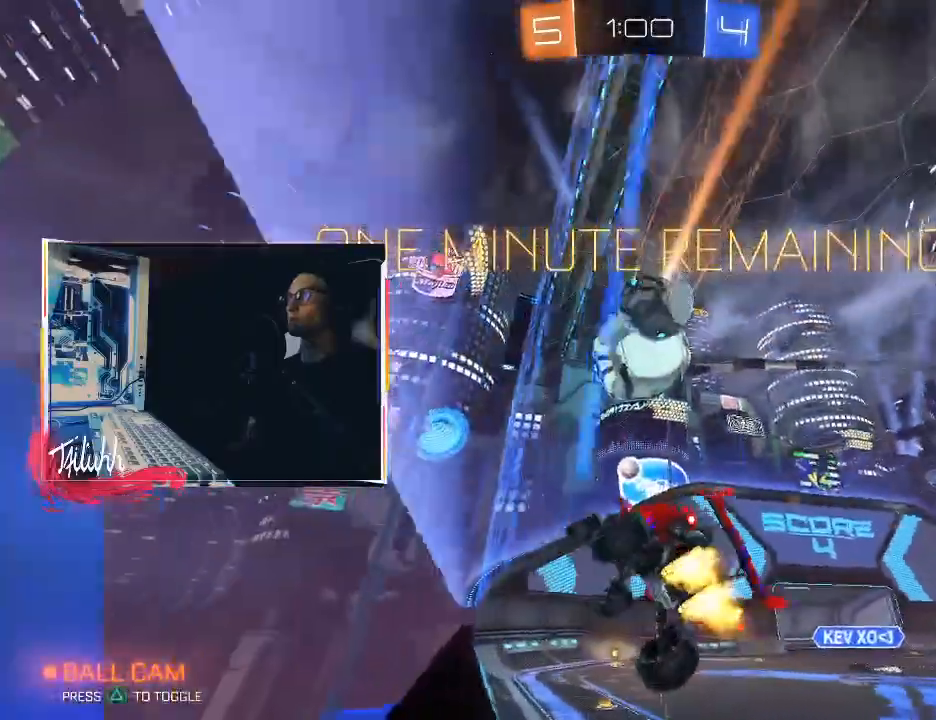
{"buttons": ["CIRCLE", "R2"], "left_stick": "right", "right_stick": "center", "events": [[50, "left_stick", "center"], [150, "left_stick", "down"], [250, "L1", "down"], [300, "left_stick", "left"], [367, "L1", "up"], [383, "left_stick", "right"]]}
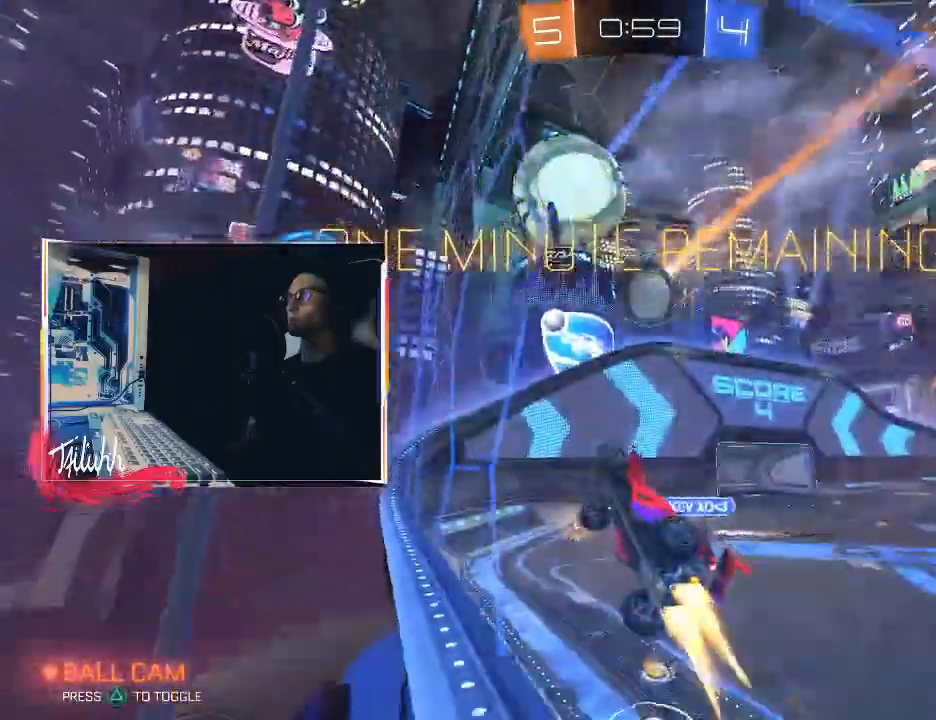
{"buttons": ["R2"], "left_stick": "right", "right_stick": "center", "events": [[317, "CIRCLE", "up"], [333, "left_stick", "center"], [467, "left_stick", "right"]]}
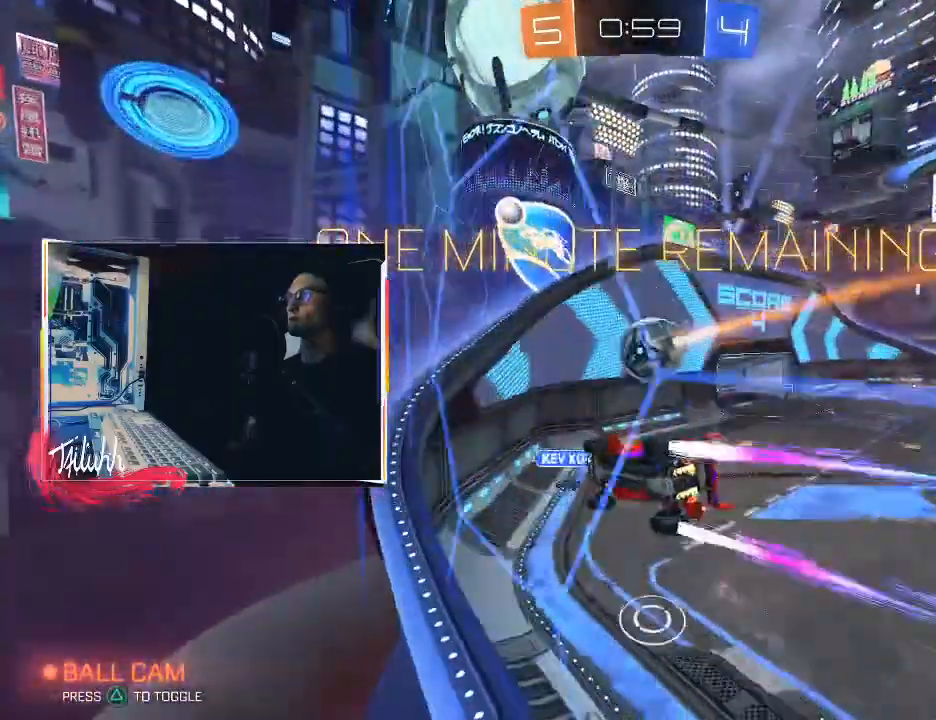
{"buttons": ["CIRCLE", "R2"], "left_stick": "right", "right_stick": "center", "events": [[150, "left_stick", "center"], [383, "left_stick", "right"], [433, "CIRCLE", "down"]]}
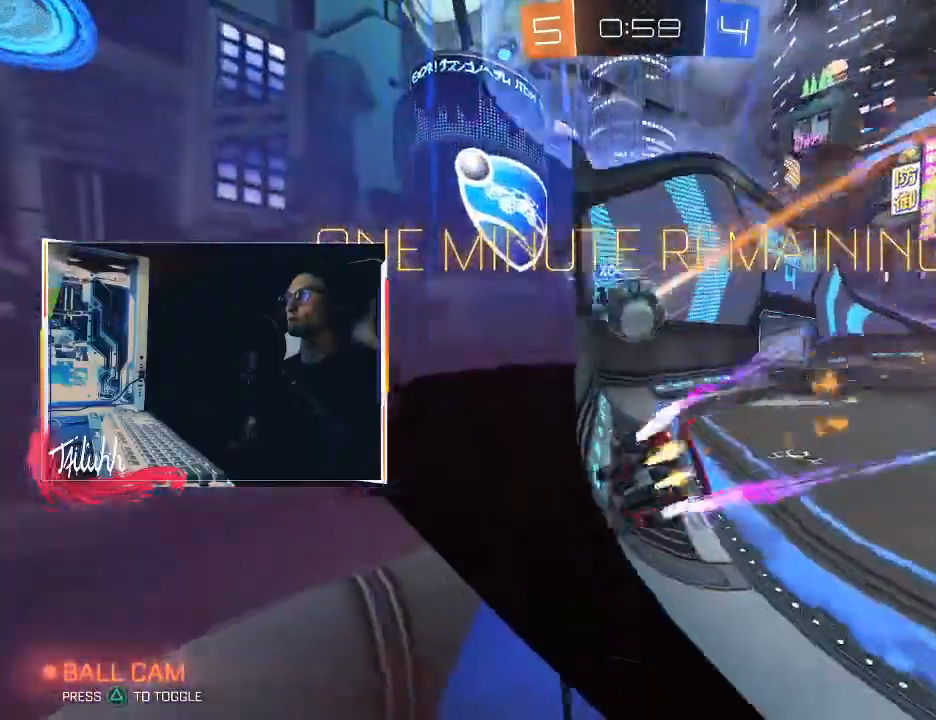
{"buttons": ["L2"], "left_stick": "down", "right_stick": "center", "events": [[100, "CIRCLE", "up"], [200, "left_stick", "center"], [267, "left_stick", "right"], [350, "left_stick", "left"], [433, "L2", "down"], [450, "R2", "up"], [483, "left_stick", "down"]]}
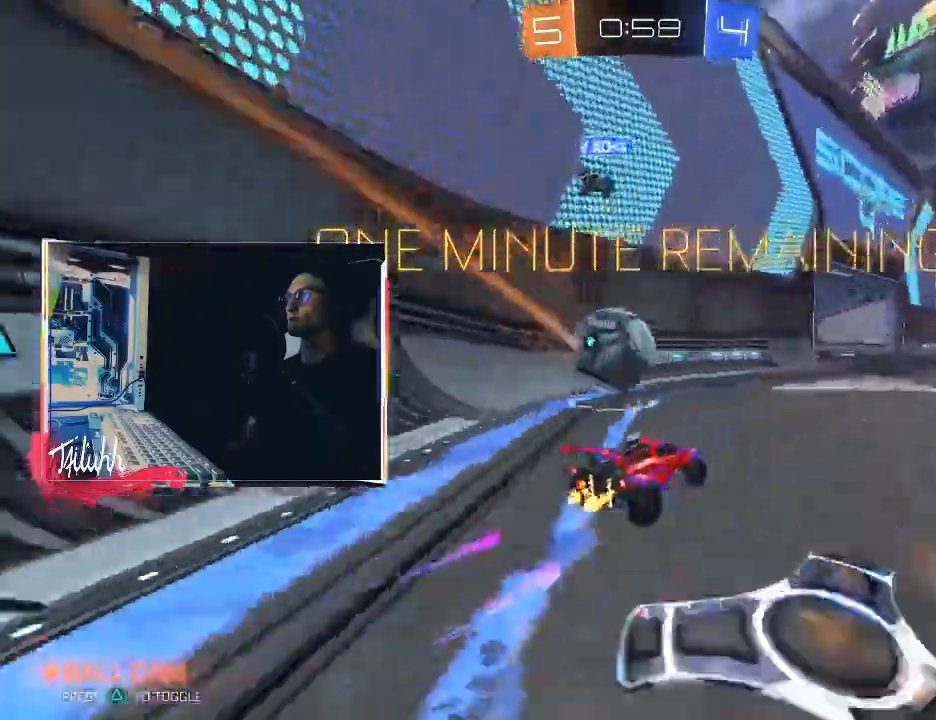
{"buttons": ["L2"], "left_stick": "down-right", "right_stick": "center", "events": [[117, "L2", "up"], [183, "left_stick", "left"], [267, "L2", "down"], [317, "L2", "up"], [433, "left_stick", "center"], [450, "L2", "down"], [500, "left_stick", "down-right"]]}